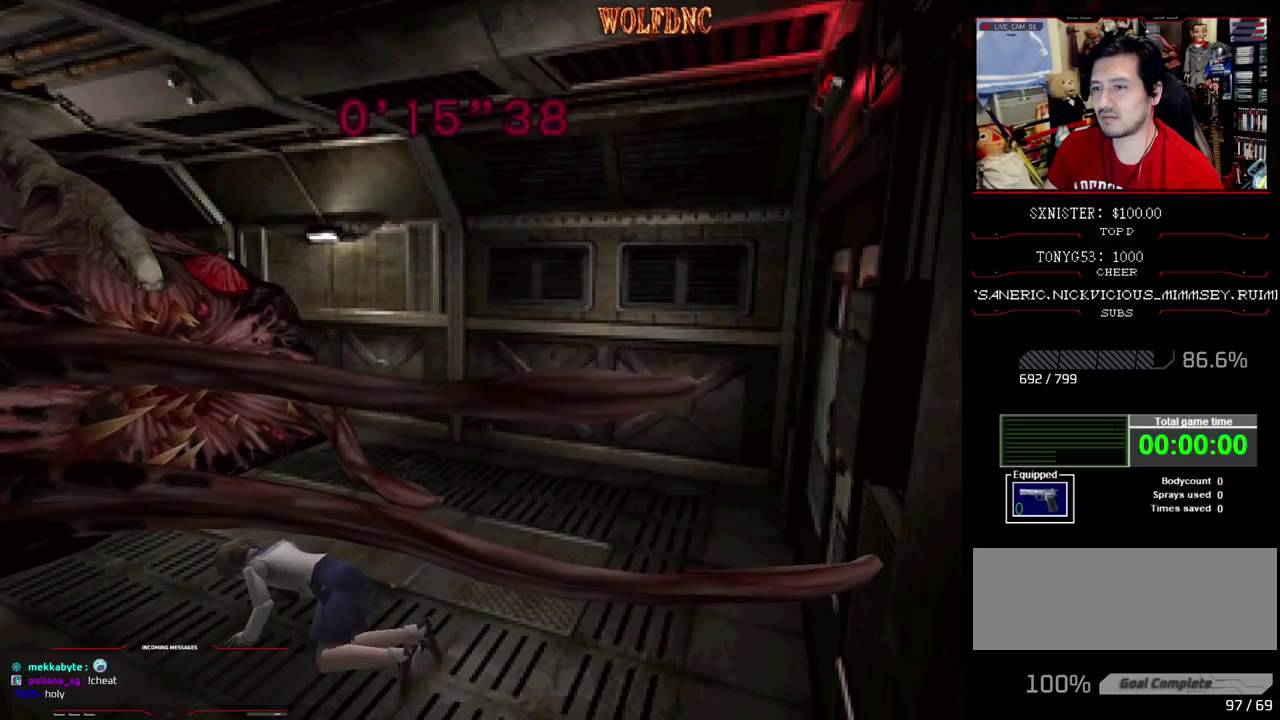
Gameplay with a controller (PlayStation layout); each line is a JSON object with the inputs held at the frame after it. "events" lists button and stick changes between this image and that frame as [ms after this image, input, new state], when the widget could be followed in between. Not read: L3 R3.
{"buttons": ["R1", "DPAD_RIGHT"], "events": [[50, "CROSS", "down"], [83, "DPAD_LEFT", "down"], [83, "DPAD_RIGHT", "up"], [83, "DPAD_UP", "down"], [83, "R1", "up"], [133, "CROSS", "up"], [133, "SQUARE", "up"], [183, "DPAD_RIGHT", "down"], [183, "R1", "down"], [183, "SQUARE", "down"], [233, "CROSS", "down"], [233, "DPAD_LEFT", "up"], [233, "DPAD_UP", "up"], [283, "R1", "up"], [283, "SQUARE", "up"], [317, "CROSS", "up"], [317, "DPAD_LEFT", "down"], [317, "DPAD_RIGHT", "up"], [317, "DPAD_UP", "down"], [367, "CROSS", "down"], [367, "SQUARE", "down"], [417, "CROSS", "up"], [417, "DPAD_LEFT", "up"], [417, "DPAD_RIGHT", "down"], [417, "R1", "down"], [417, "SQUARE", "up"], [467, "DPAD_UP", "up"]]}
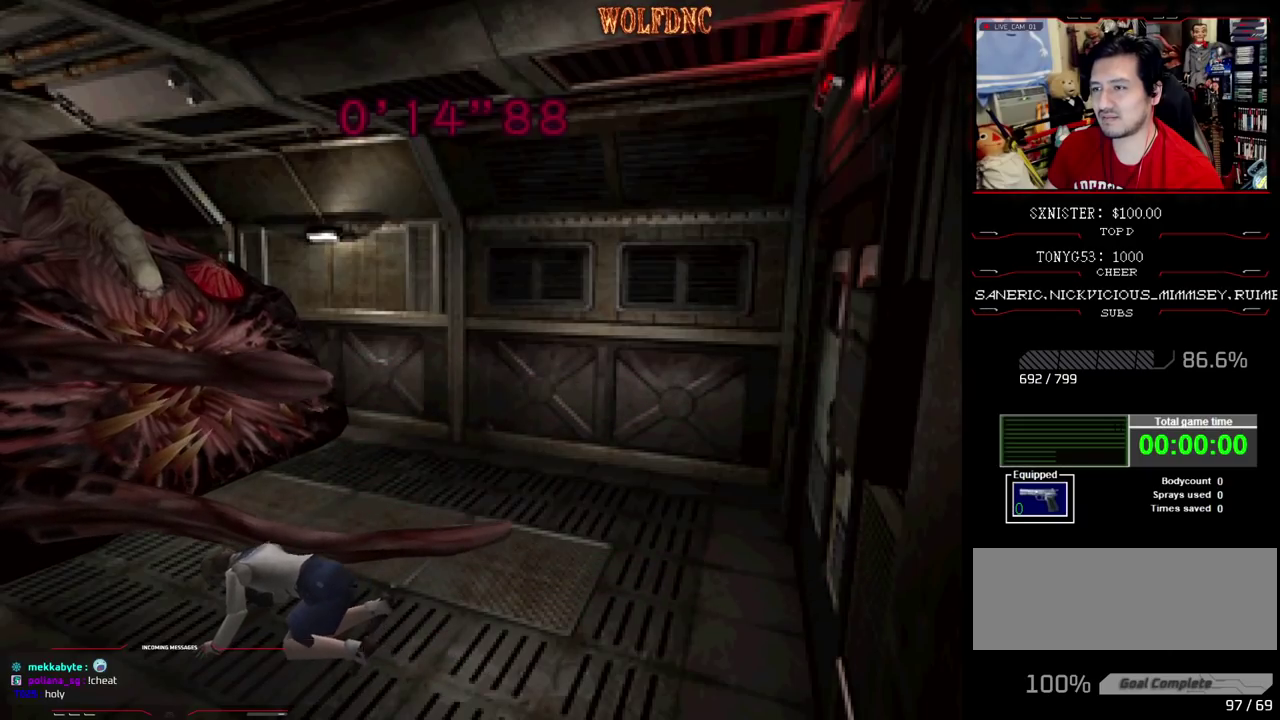
{"buttons": ["CROSS", "DPAD_RIGHT"], "events": [[17, "CROSS", "down"], [17, "R1", "up"], [67, "DPAD_LEFT", "down"], [67, "DPAD_RIGHT", "up"], [67, "DPAD_UP", "down"], [150, "DPAD_RIGHT", "down"], [200, "CROSS", "up"], [200, "DPAD_LEFT", "up"], [200, "DPAD_UP", "up"], [250, "CROSS", "down"], [333, "DPAD_LEFT", "down"], [333, "DPAD_UP", "down"], [433, "CROSS", "up"], [433, "DPAD_LEFT", "up"], [483, "CROSS", "down"], [483, "DPAD_UP", "up"]]}
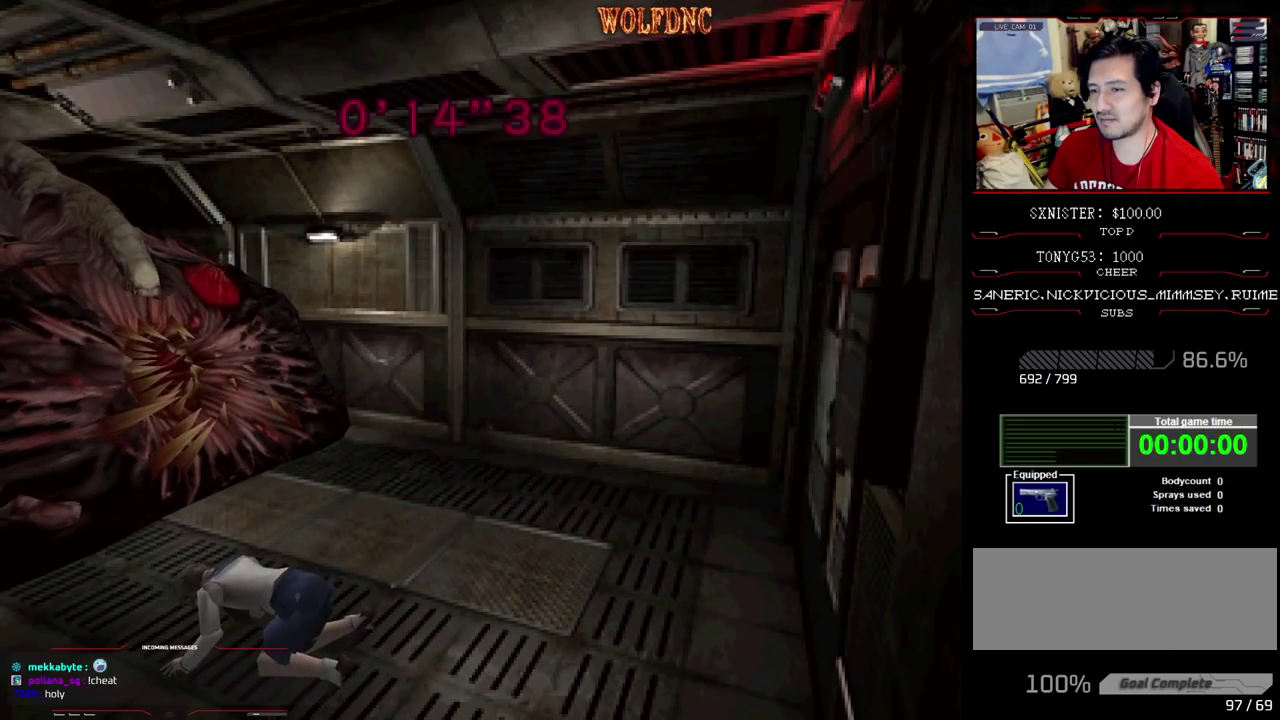
{"buttons": ["DPAD_RIGHT"], "events": [[67, "DPAD_LEFT", "down"], [67, "DPAD_UP", "down"], [167, "CROSS", "up"], [167, "DPAD_LEFT", "up"], [217, "CROSS", "down"], [217, "DPAD_UP", "up"], [217, "SQUARE", "down"], [300, "CROSS", "up"], [300, "DPAD_LEFT", "down"], [300, "R1", "down"], [350, "CROSS", "down"], [350, "DPAD_UP", "down"], [400, "DPAD_LEFT", "up"], [400, "SQUARE", "up"], [450, "DPAD_UP", "up"], [450, "R1", "up"], [483, "CROSS", "up"]]}
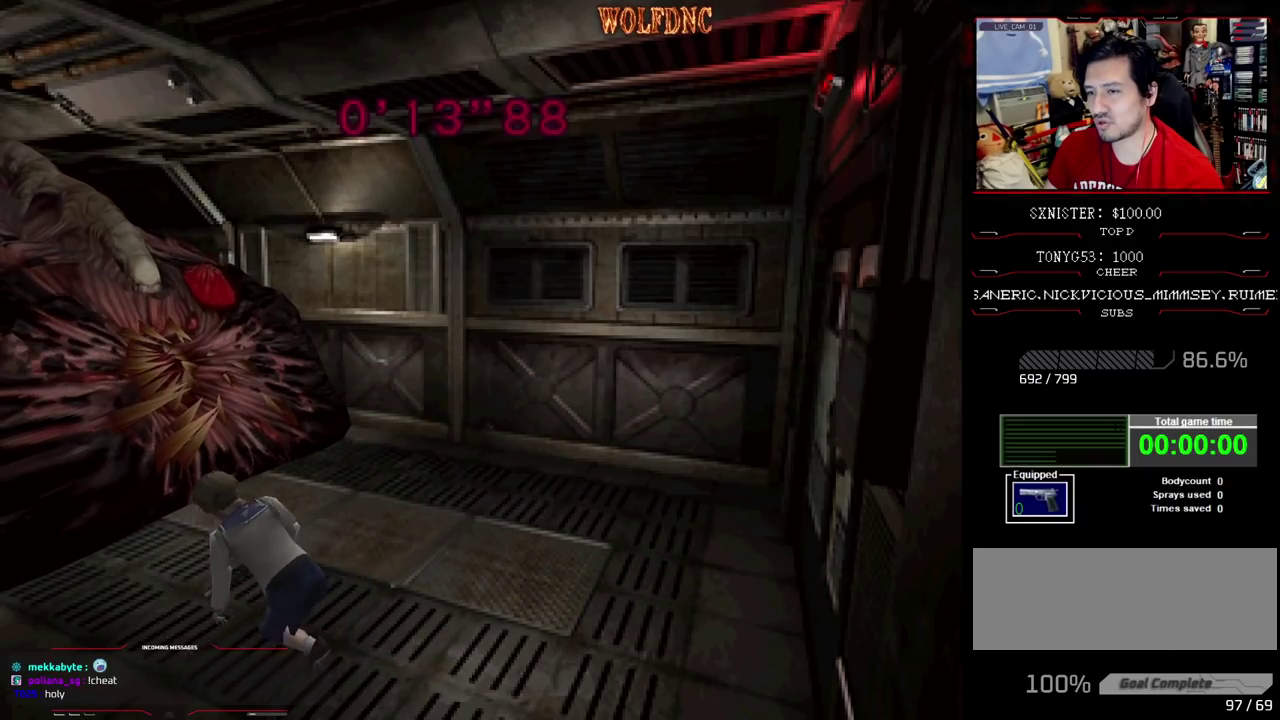
{"buttons": ["R1"], "events": [[33, "R1", "down"], [283, "CROSS", "down"], [367, "DPAD_RIGHT", "up"], [467, "CROSS", "up"]]}
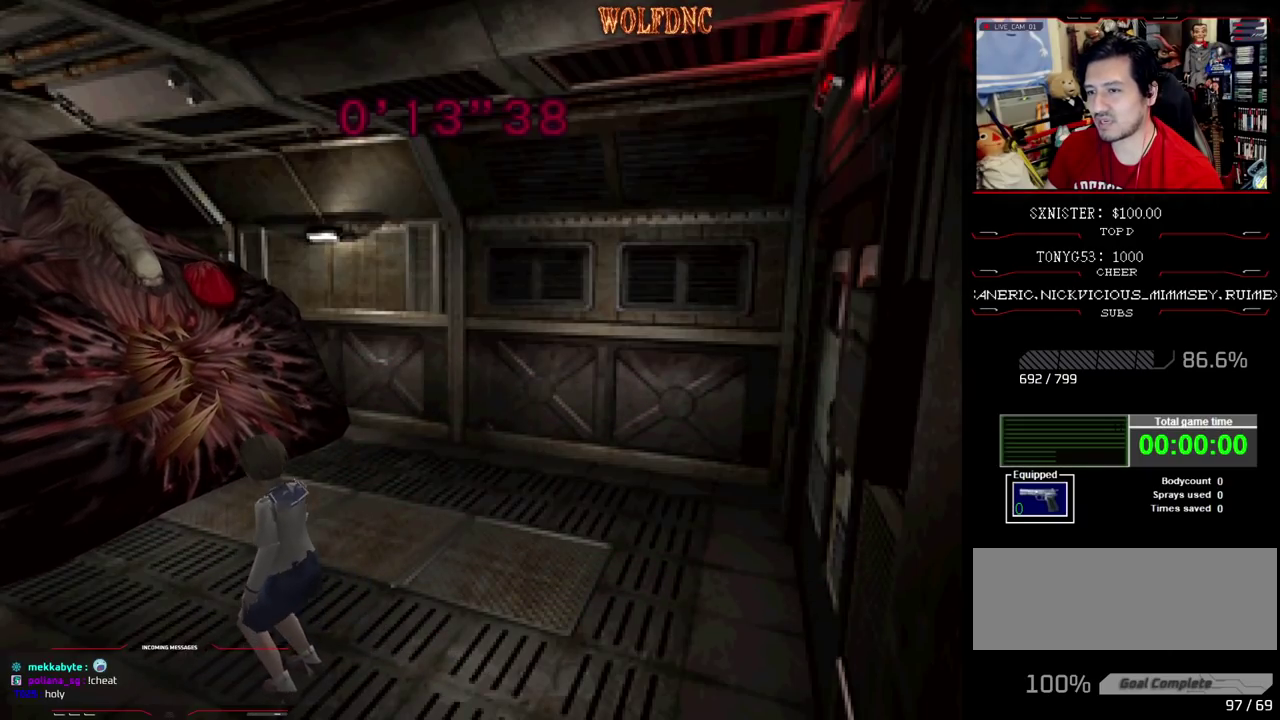
{"buttons": ["R1"], "events": [[17, "CROSS", "down"], [150, "CROSS", "up"], [300, "DPAD_RIGHT", "down"], [383, "DPAD_RIGHT", "up"]]}
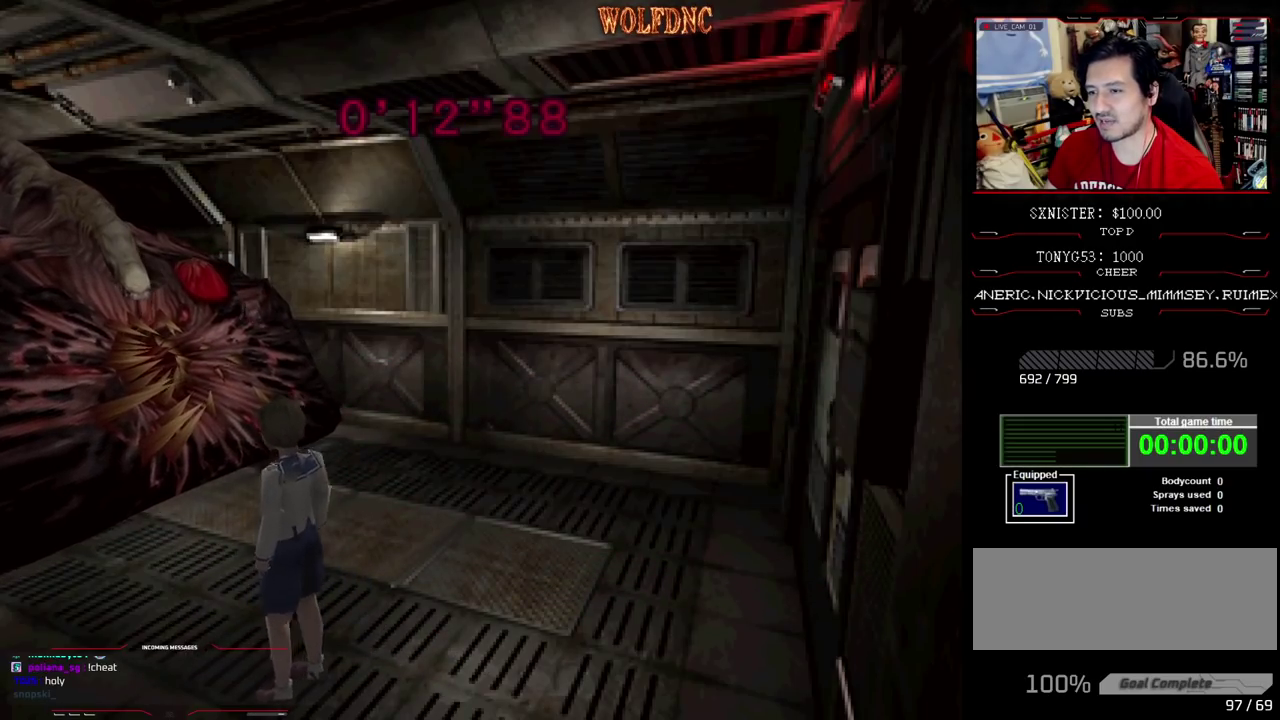
{"buttons": ["R1", "DPAD_RIGHT"], "events": [[33, "DPAD_RIGHT", "down"], [167, "DPAD_RIGHT", "up"], [300, "DPAD_RIGHT", "down"]]}
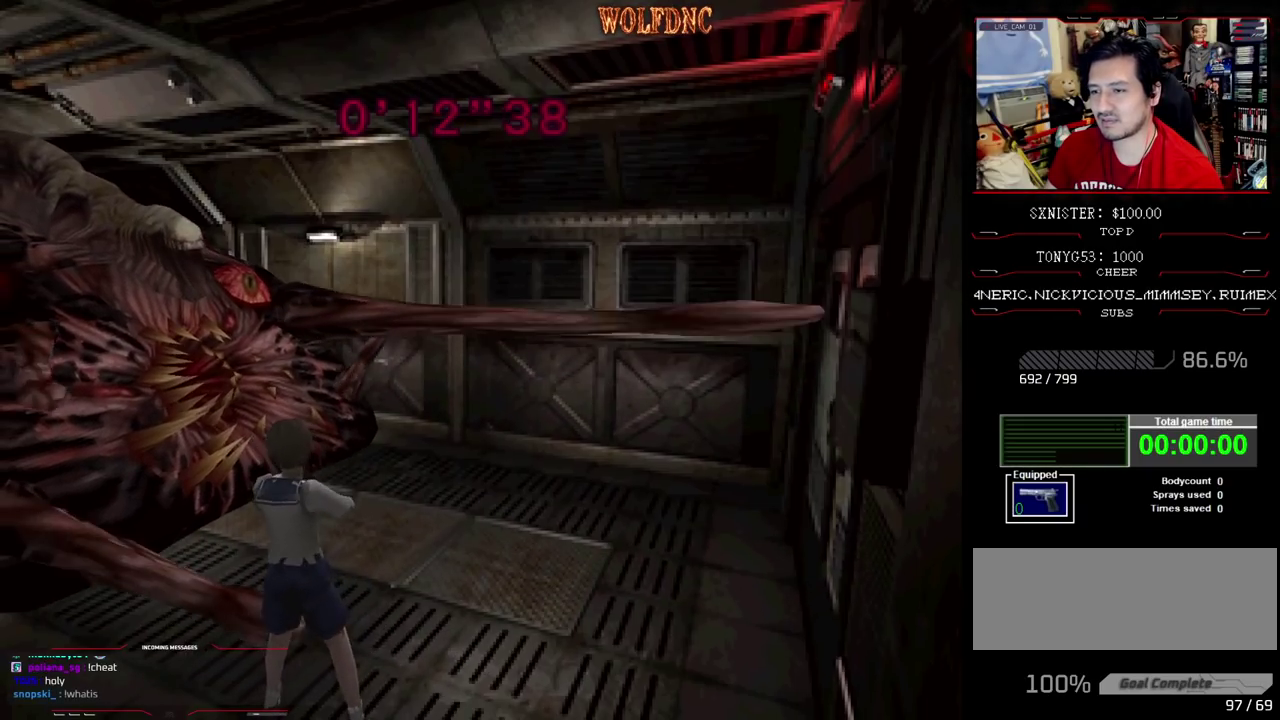
{"buttons": ["CROSS", "R1"], "events": [[83, "CROSS", "down"], [83, "DPAD_RIGHT", "up"], [417, "R1", "up"], [467, "R1", "down"]]}
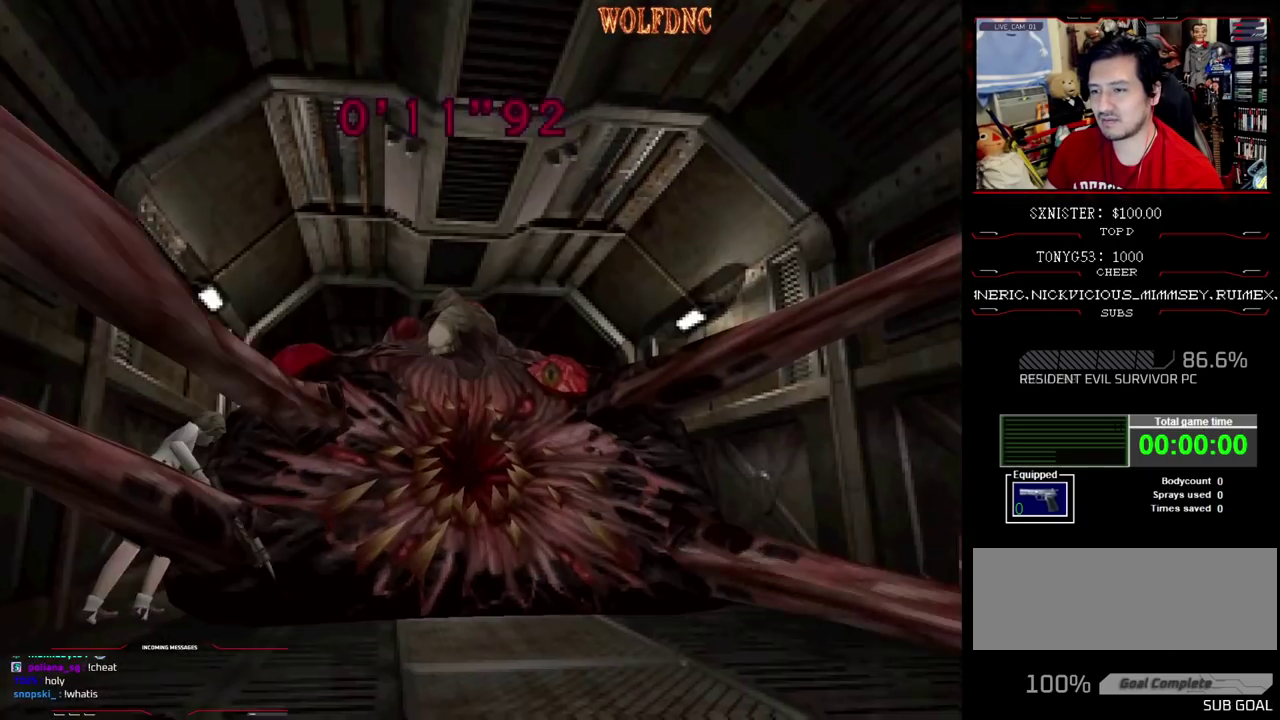
{"buttons": ["CROSS", "R1", "DPAD_LEFT"], "events": [[17, "R1", "up"], [150, "R1", "down"], [200, "R1", "up"], [250, "R1", "down"], [333, "DPAD_RIGHT", "down"], [433, "CROSS", "up"], [433, "DPAD_RIGHT", "up"], [483, "CROSS", "down"], [483, "DPAD_LEFT", "down"]]}
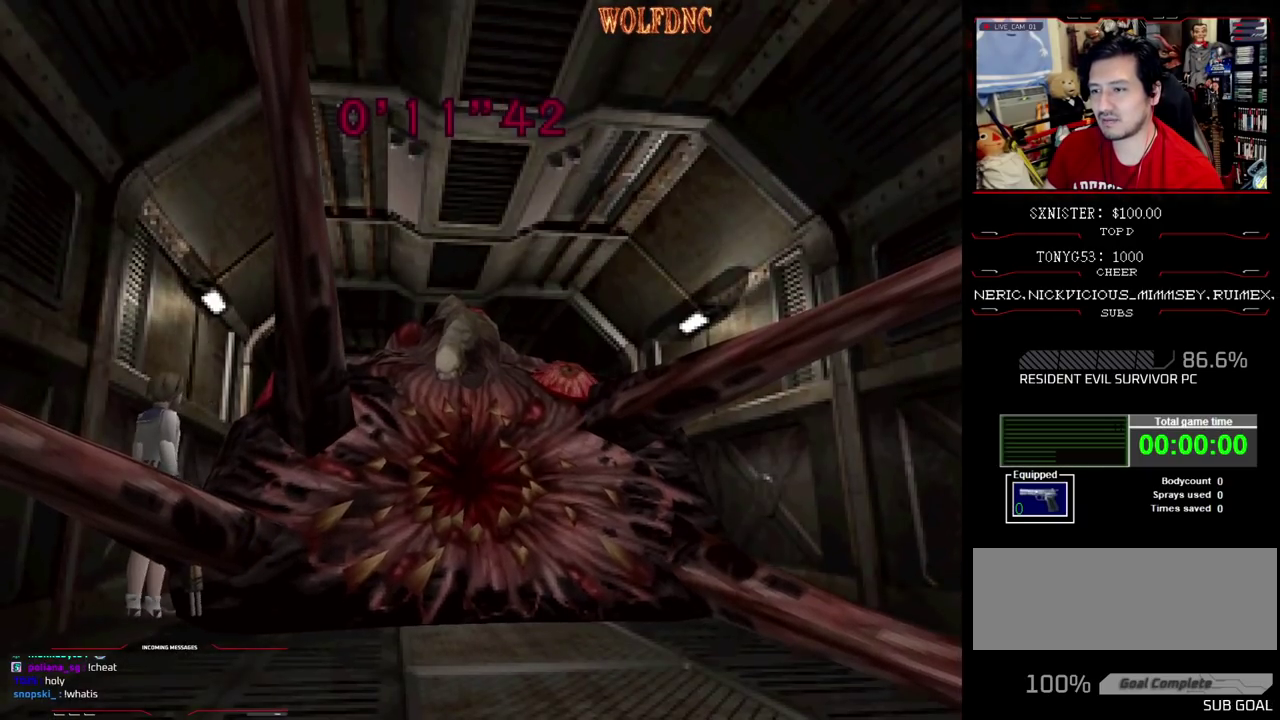
{"buttons": ["CROSS", "R1"], "events": [[33, "DPAD_LEFT", "up"], [33, "DPAD_RIGHT", "down"], [117, "DPAD_RIGHT", "up"]]}
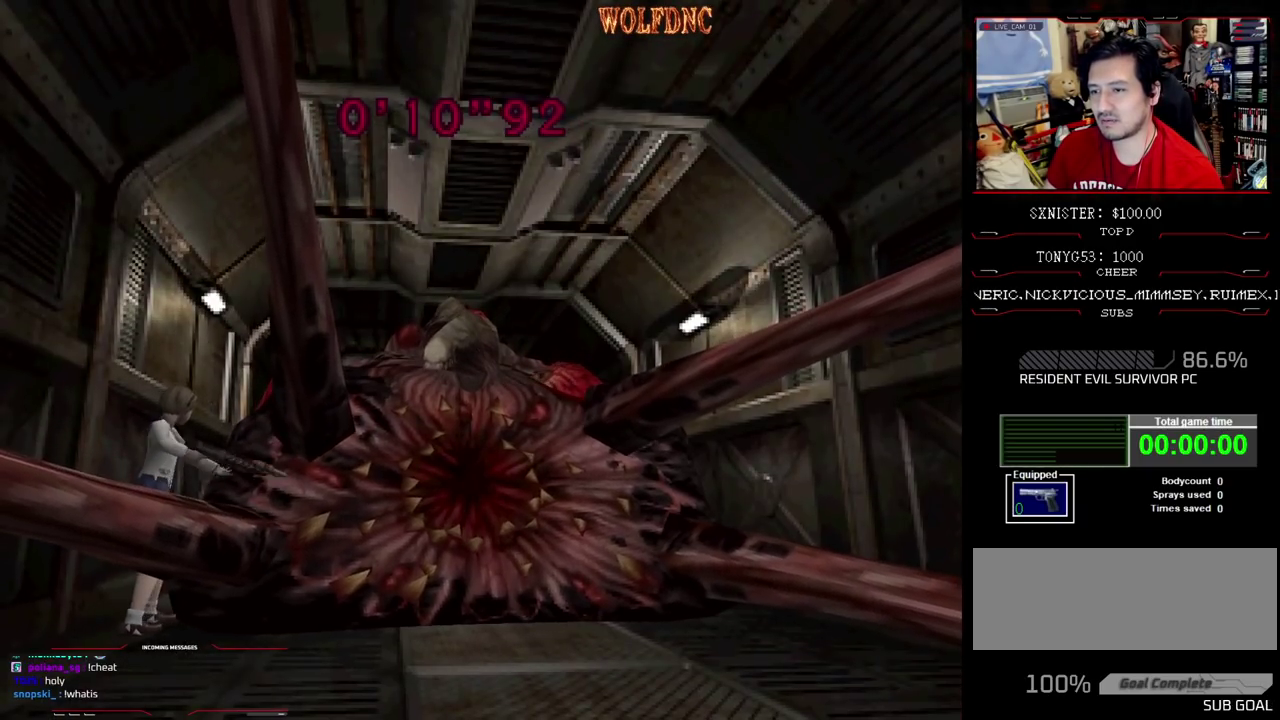
{"buttons": ["CROSS", "R1"], "events": [[417, "R1", "up"], [467, "R1", "down"]]}
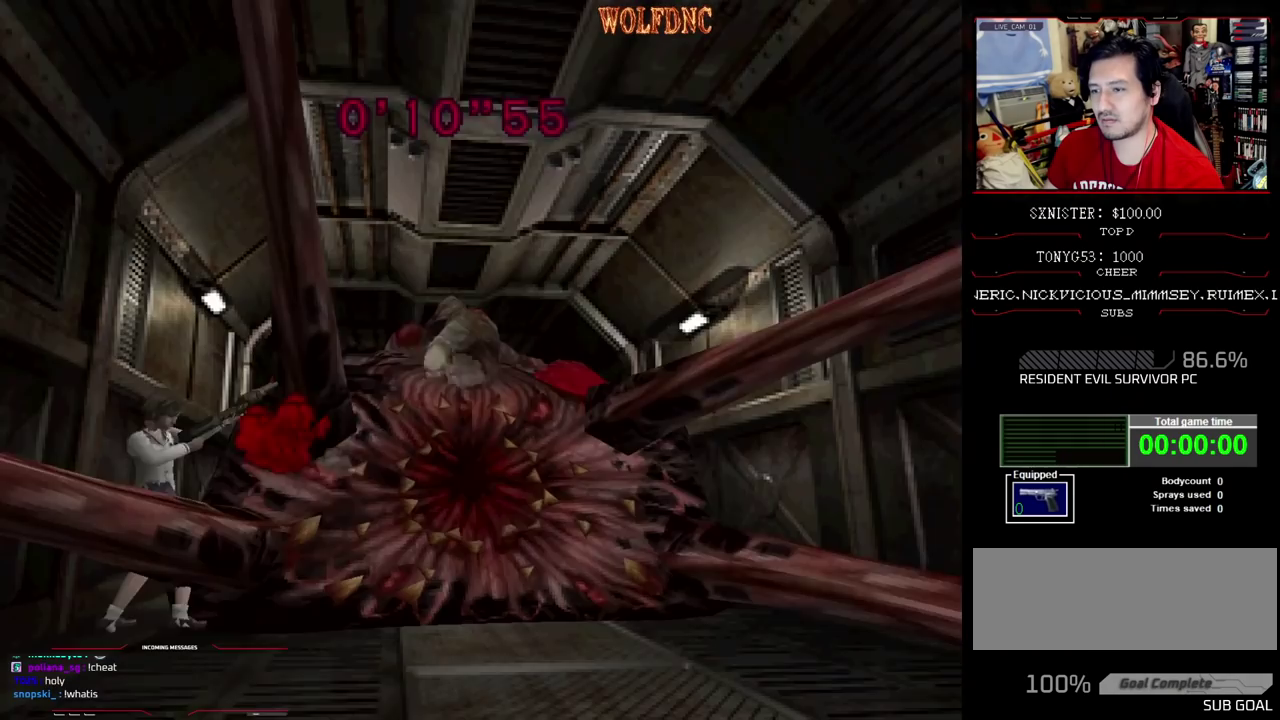
{"buttons": ["CROSS", "R1"], "events": [[100, "R1", "up"], [150, "R1", "down"]]}
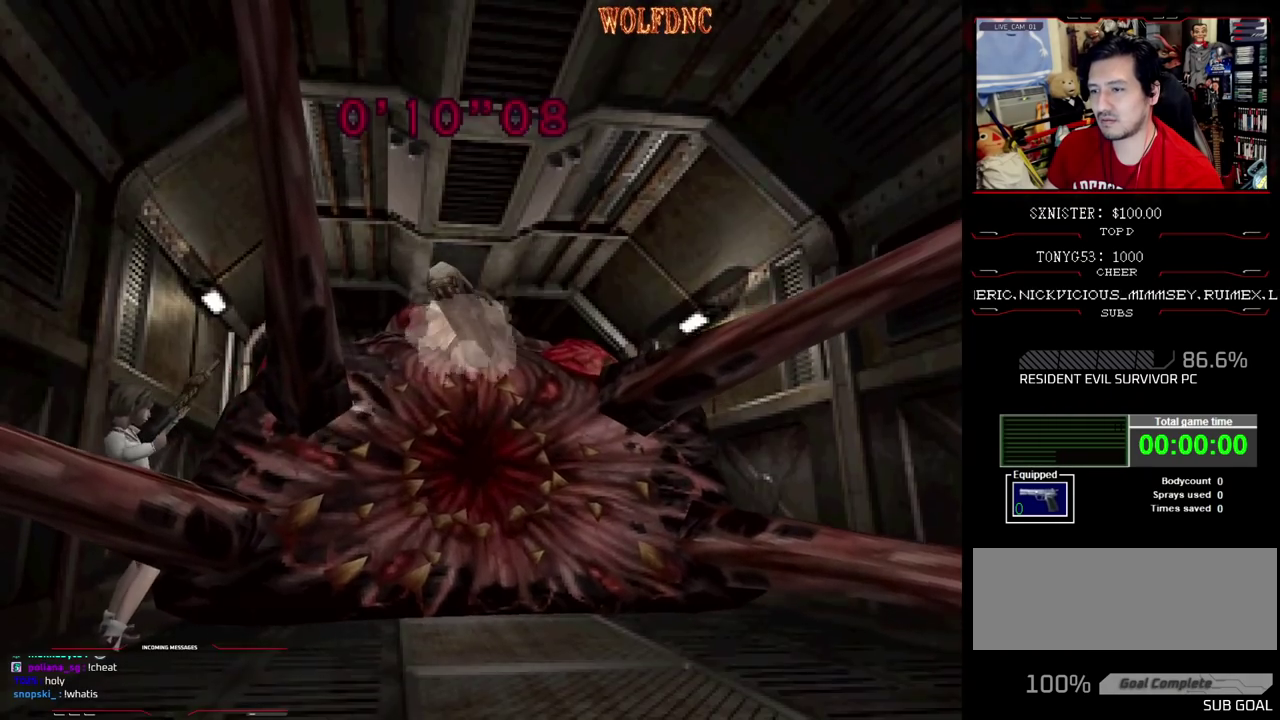
{"buttons": ["CROSS", "R1"], "events": [[117, "R1", "up"], [167, "R1", "down"], [217, "R1", "up"], [267, "R1", "down"]]}
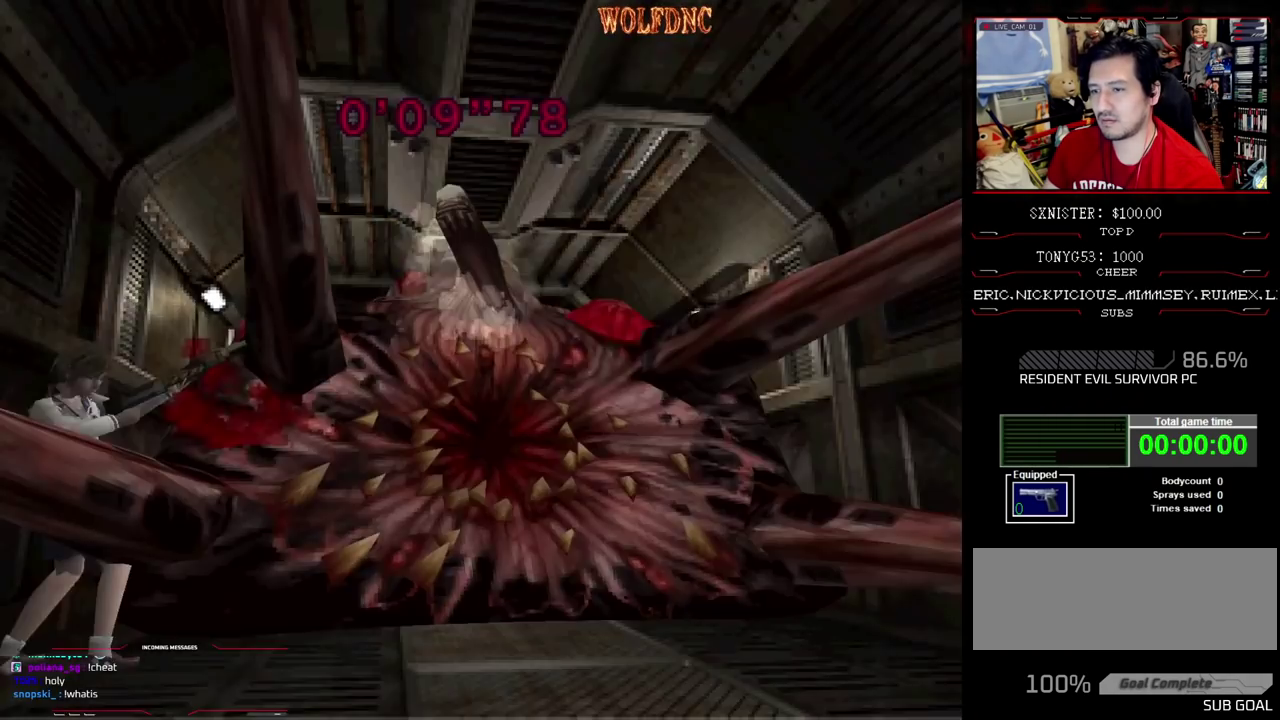
{"buttons": ["CROSS", "R1"], "events": [[83, "R1", "up"], [133, "R1", "down"]]}
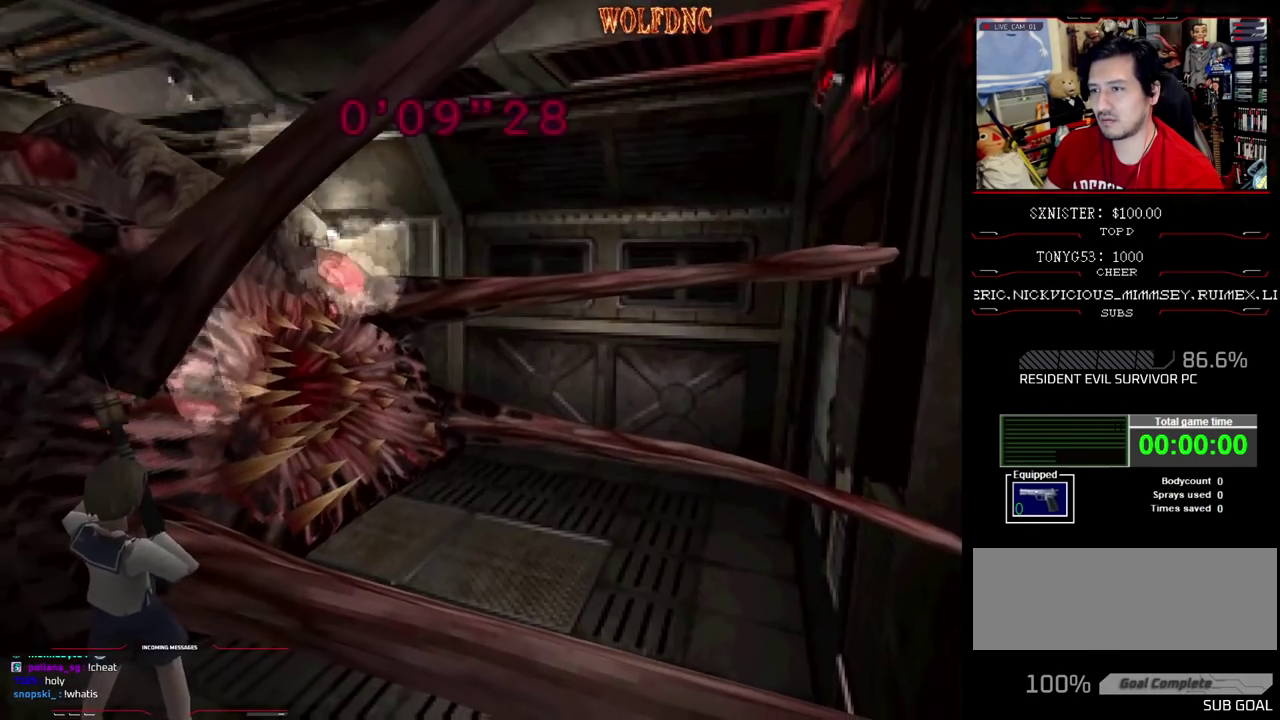
{"buttons": ["CROSS", "DPAD_RIGHT"], "events": [[200, "R1", "up"], [250, "R1", "down"], [383, "R1", "up"], [433, "R1", "down"], [483, "DPAD_RIGHT", "down"], [483, "R1", "up"]]}
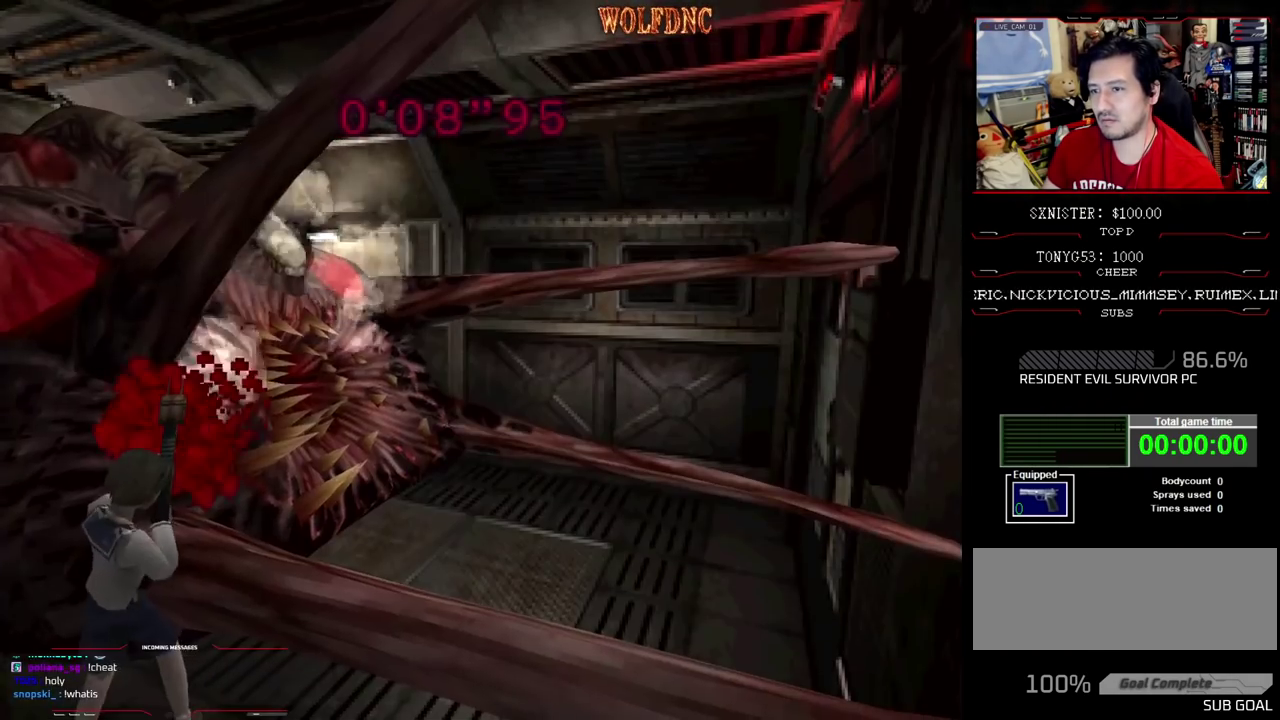
{"buttons": ["CROSS", "R1"], "events": [[117, "DPAD_RIGHT", "up"], [117, "R1", "down"], [167, "R1", "up"], [217, "R1", "down"], [267, "DPAD_RIGHT", "down"], [350, "R1", "up"], [400, "DPAD_RIGHT", "up"], [400, "R1", "down"], [450, "R1", "up"], [500, "R1", "down"]]}
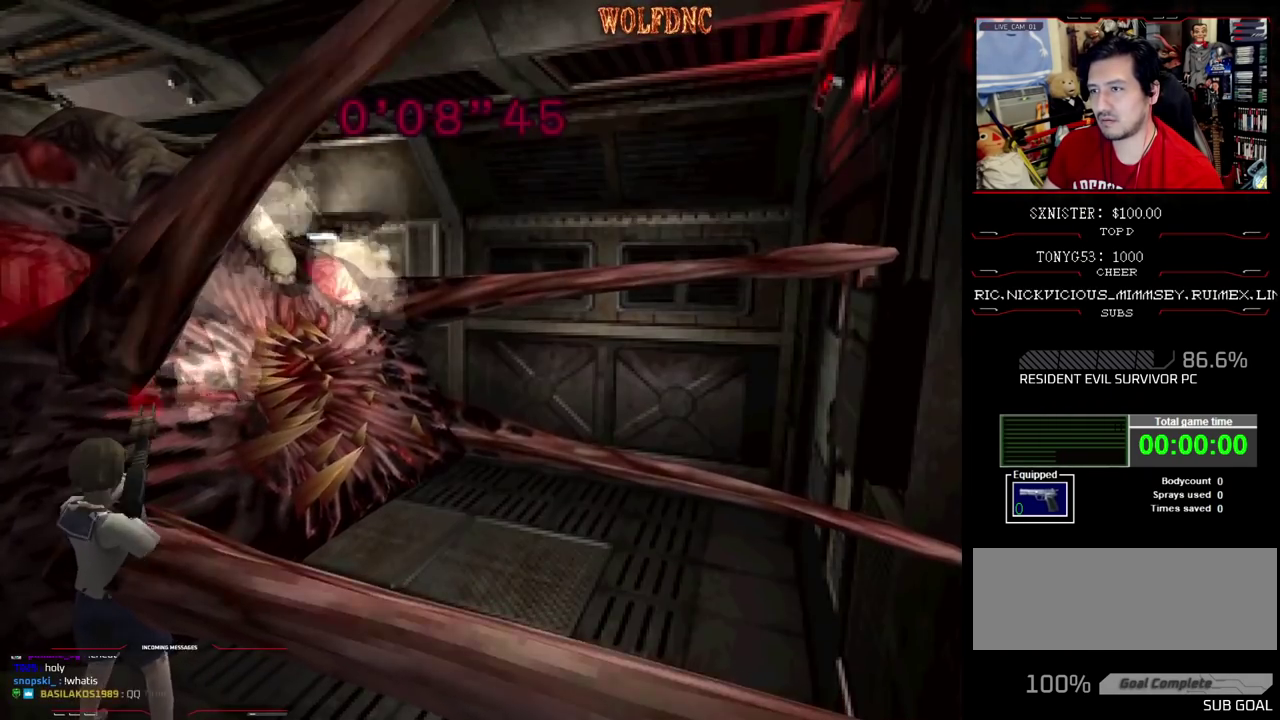
{"buttons": ["CROSS", "R1"], "events": [[133, "R1", "up"], [183, "R1", "down"], [233, "R1", "up"], [367, "R1", "down"], [417, "R1", "up"], [467, "R1", "down"]]}
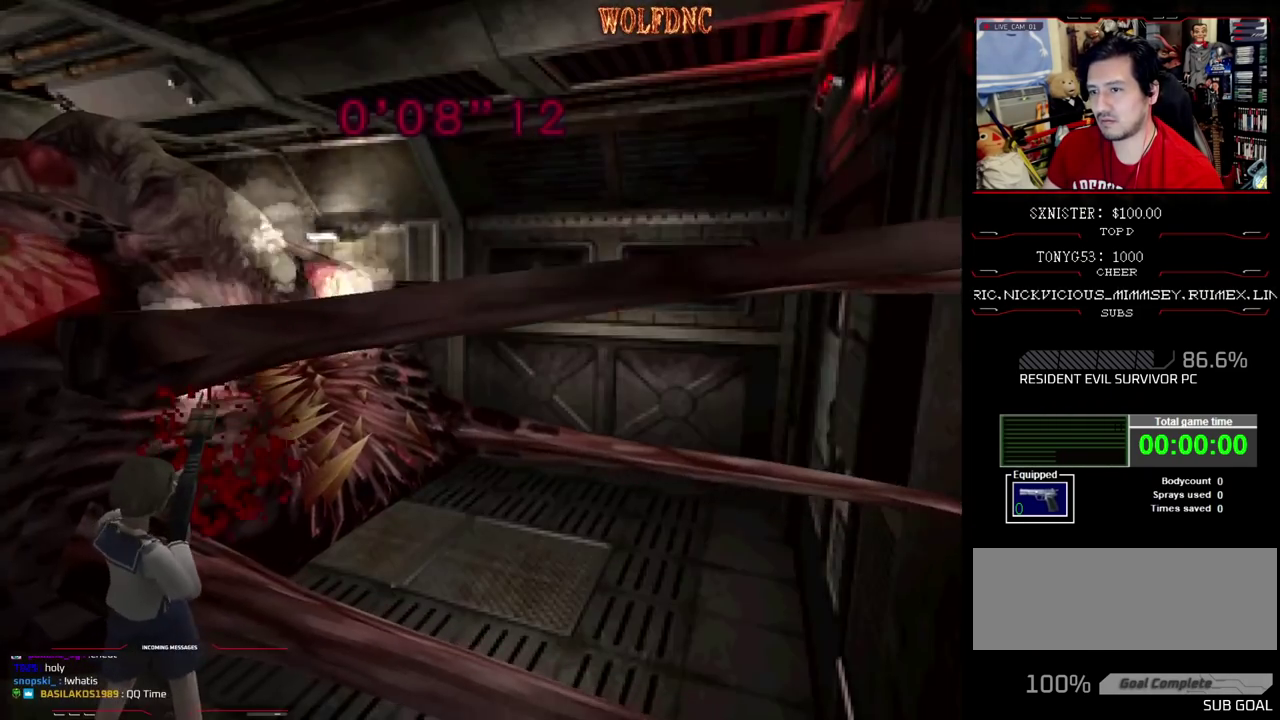
{"buttons": ["CROSS"], "events": [[100, "R1", "up"], [150, "R1", "down"], [200, "R1", "up"], [250, "R1", "down"], [383, "R1", "up"], [433, "R1", "down"], [483, "R1", "up"]]}
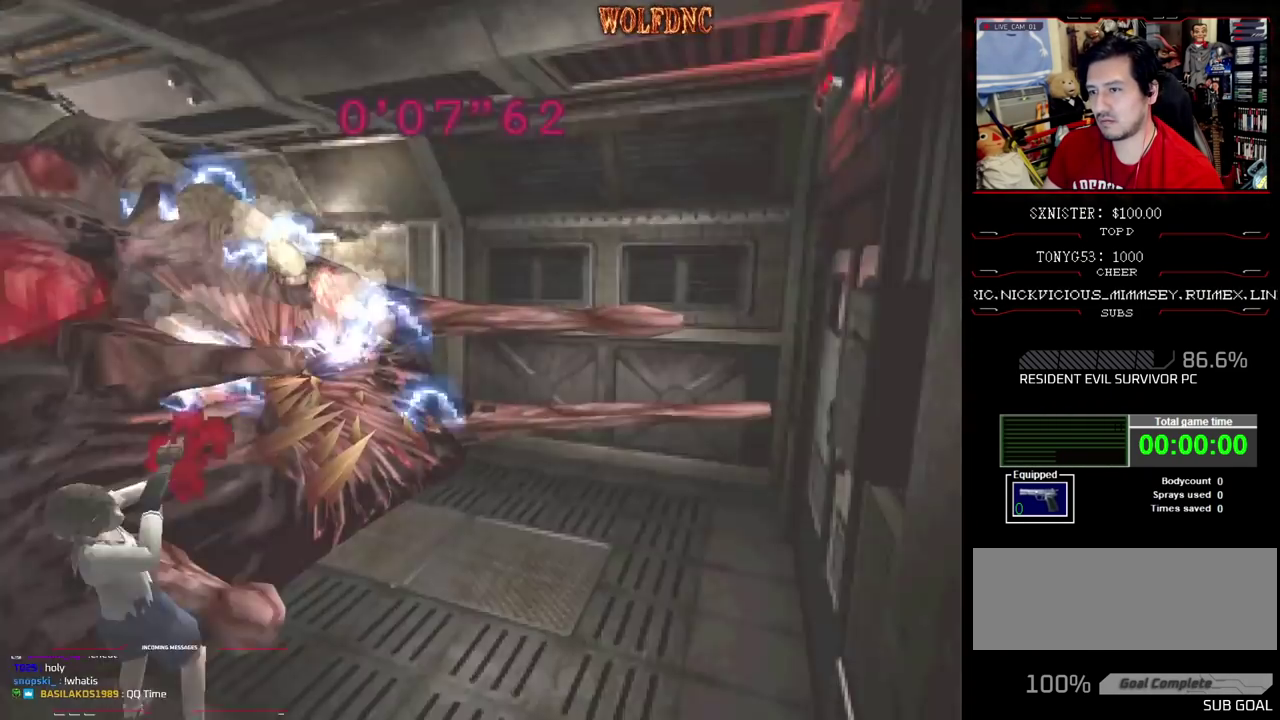
{"buttons": ["CROSS", "R1"], "events": [[33, "R1", "down"], [167, "R1", "up"], [217, "R1", "down"], [350, "R1", "up"], [400, "R1", "down"], [450, "R1", "up"], [500, "R1", "down"]]}